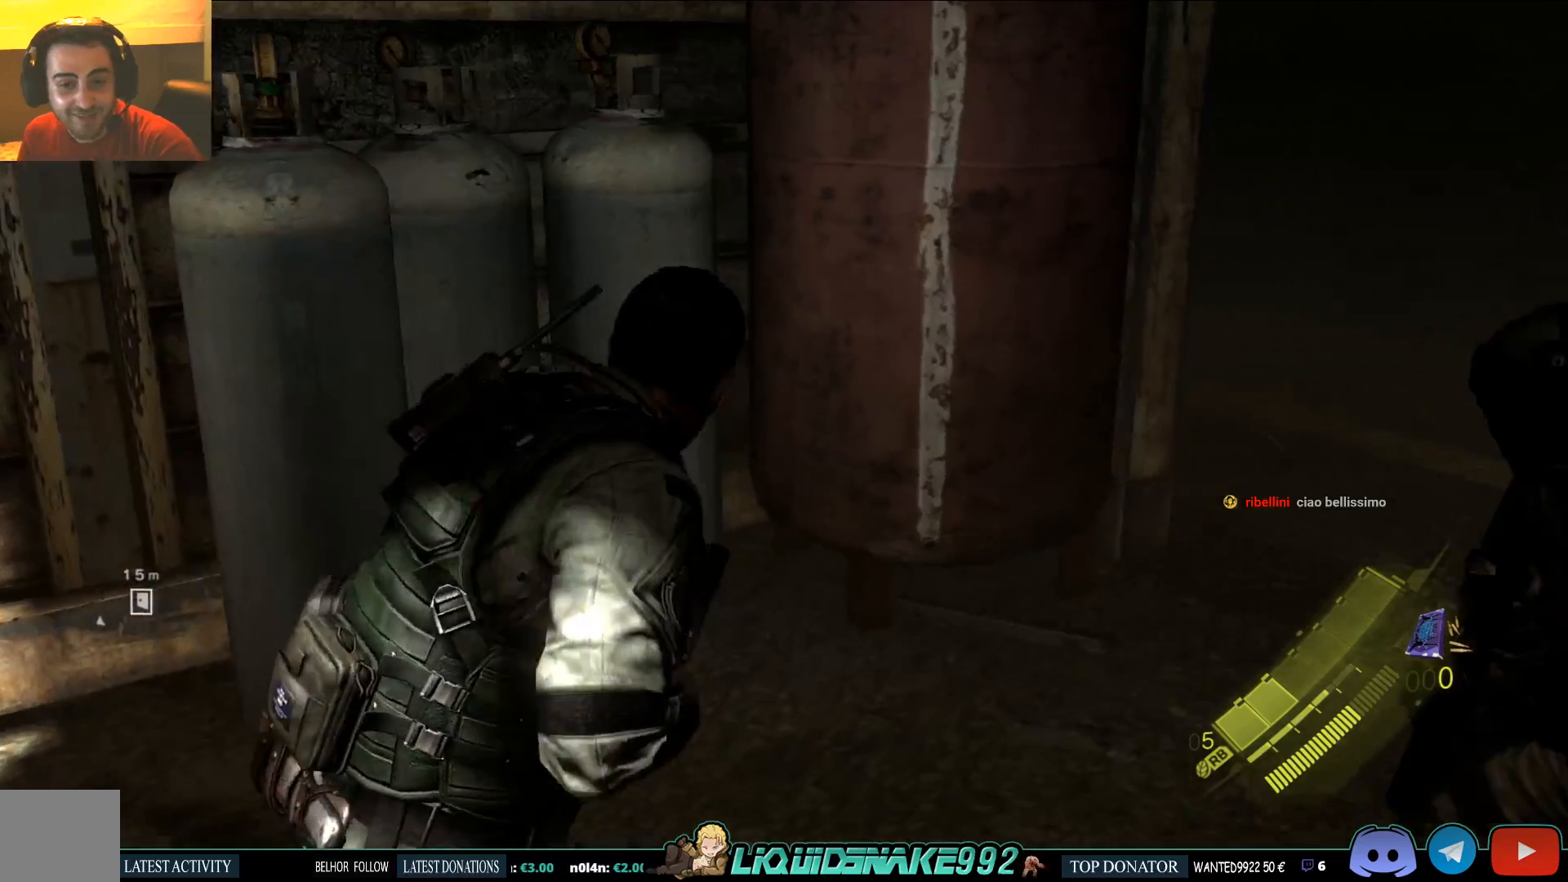
Gameplay with a controller (PlayStation layout); each line is a JSON object with the inputs held at the frame after it. "events" lists button and stick changes between this image and that frame as [ms after this image, input, new state], when the widget could be followed in between.
{"buttons": [], "left_stick": "right", "right_stick": "left", "events": [[33, "SQUARE", "down"], [167, "right_stick", "center"], [183, "SQUARE", "up"], [300, "SQUARE", "down"], [417, "SQUARE", "up"], [483, "right_stick", "left"]]}
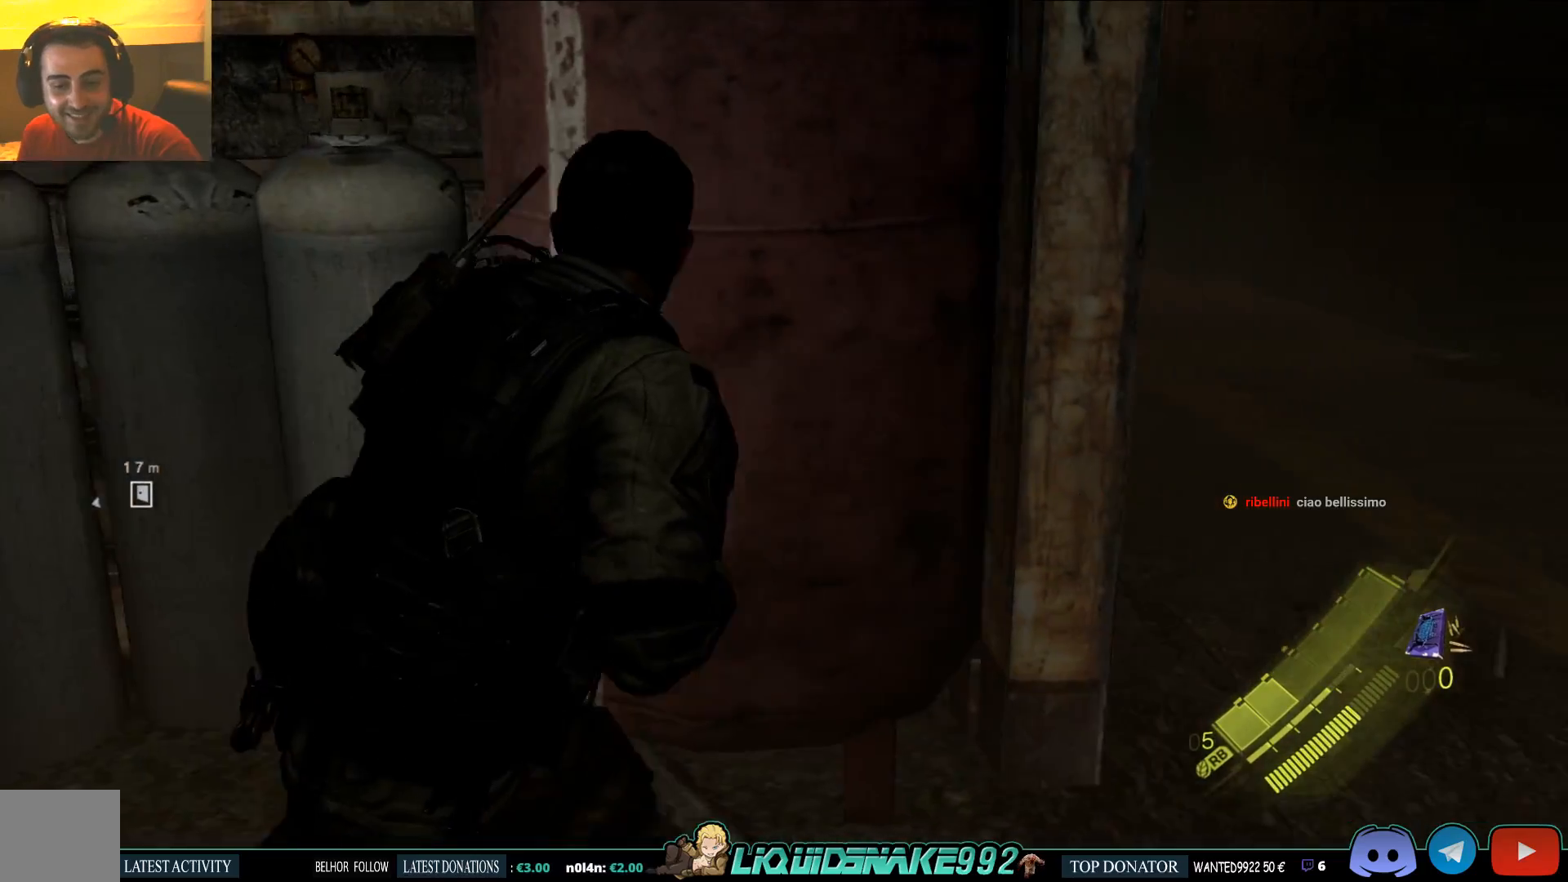
{"buttons": [], "left_stick": "right", "right_stick": "center", "events": [[117, "right_stick", "up-left"], [133, "SQUARE", "down"], [217, "right_stick", "center"], [283, "SQUARE", "up"], [383, "SQUARE", "down"], [500, "SQUARE", "up"]]}
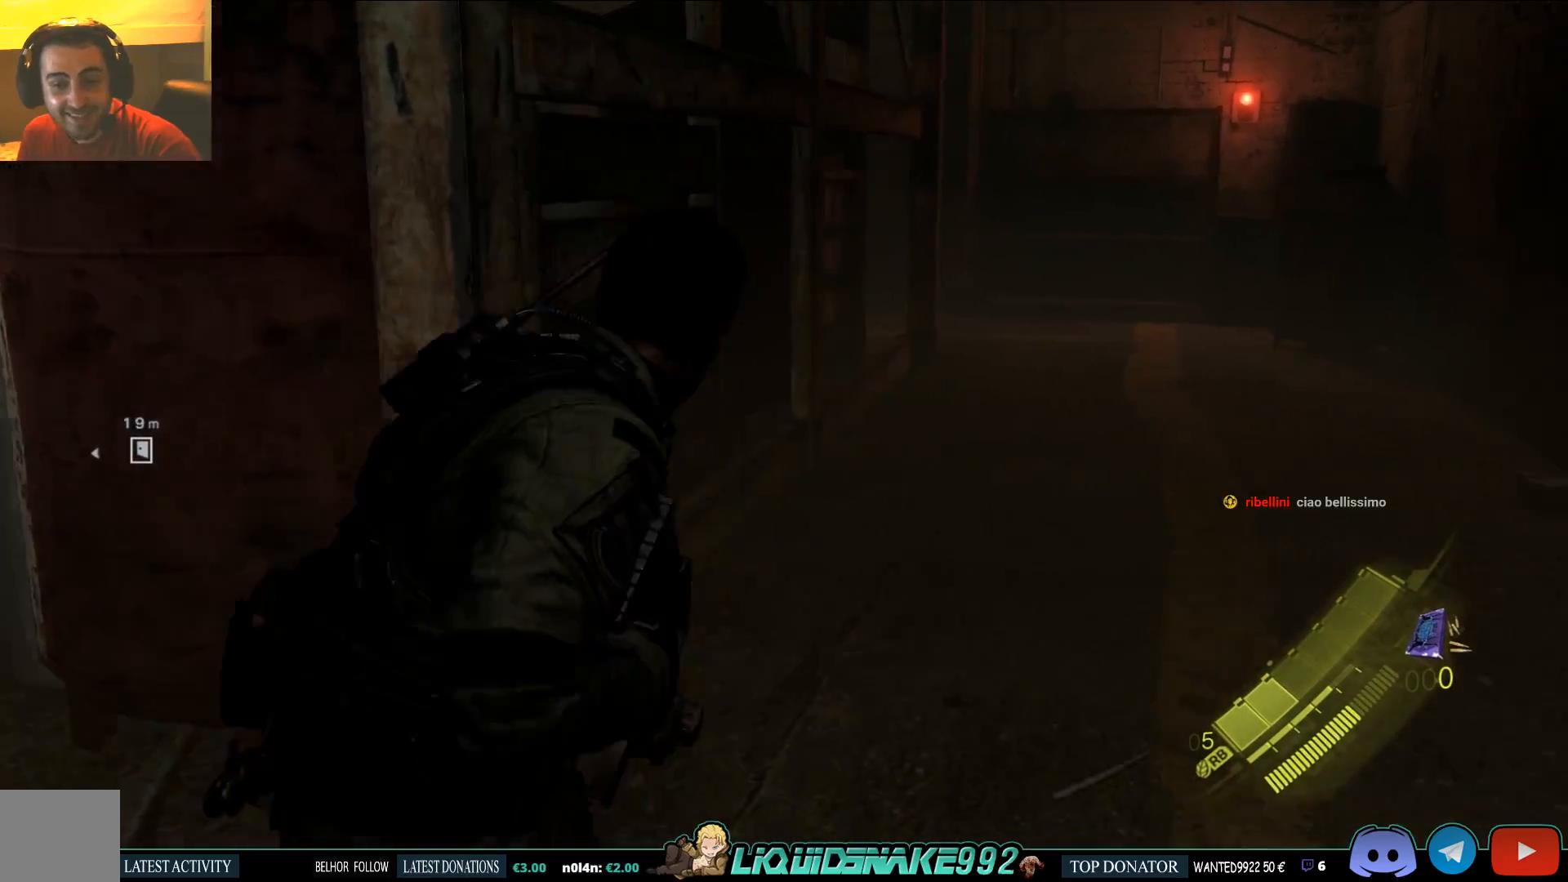
{"buttons": [], "left_stick": "up-right", "right_stick": "center", "events": [[33, "DPAD_RIGHT", "down"], [117, "DPAD_RIGHT", "up"], [150, "SQUARE", "down"], [217, "left_stick", "up-right"], [300, "SQUARE", "up"], [400, "SQUARE", "down"], [500, "SQUARE", "up"]]}
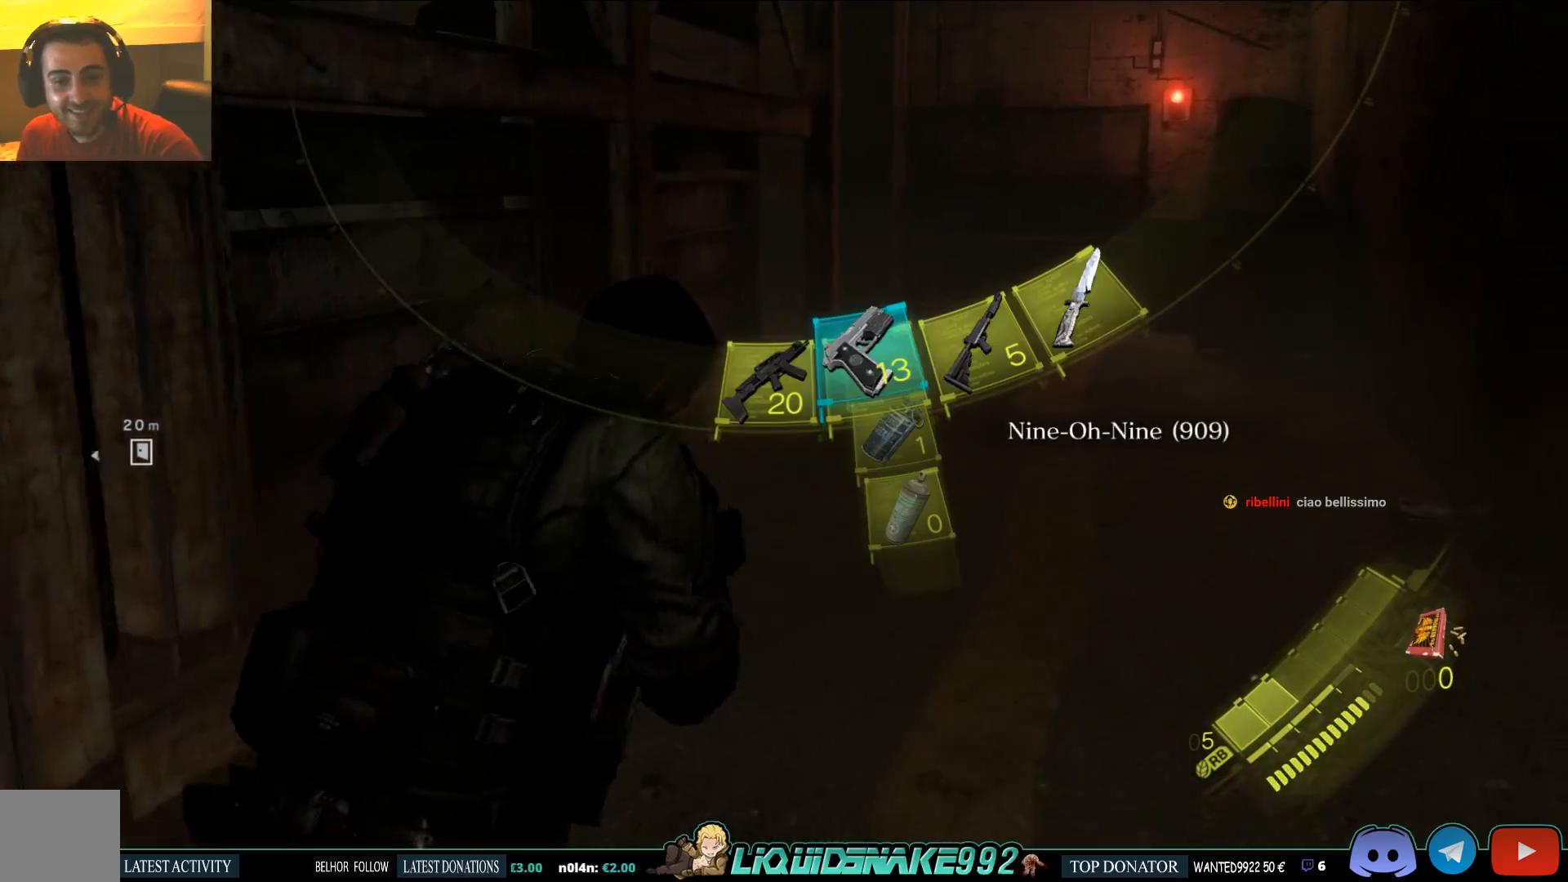
{"buttons": [], "left_stick": "up-right", "right_stick": "center", "events": [[50, "DPAD_RIGHT", "down"], [133, "SQUARE", "down"], [167, "DPAD_RIGHT", "up"], [217, "SQUARE", "up"], [317, "SQUARE", "down"], [417, "SQUARE", "up"]]}
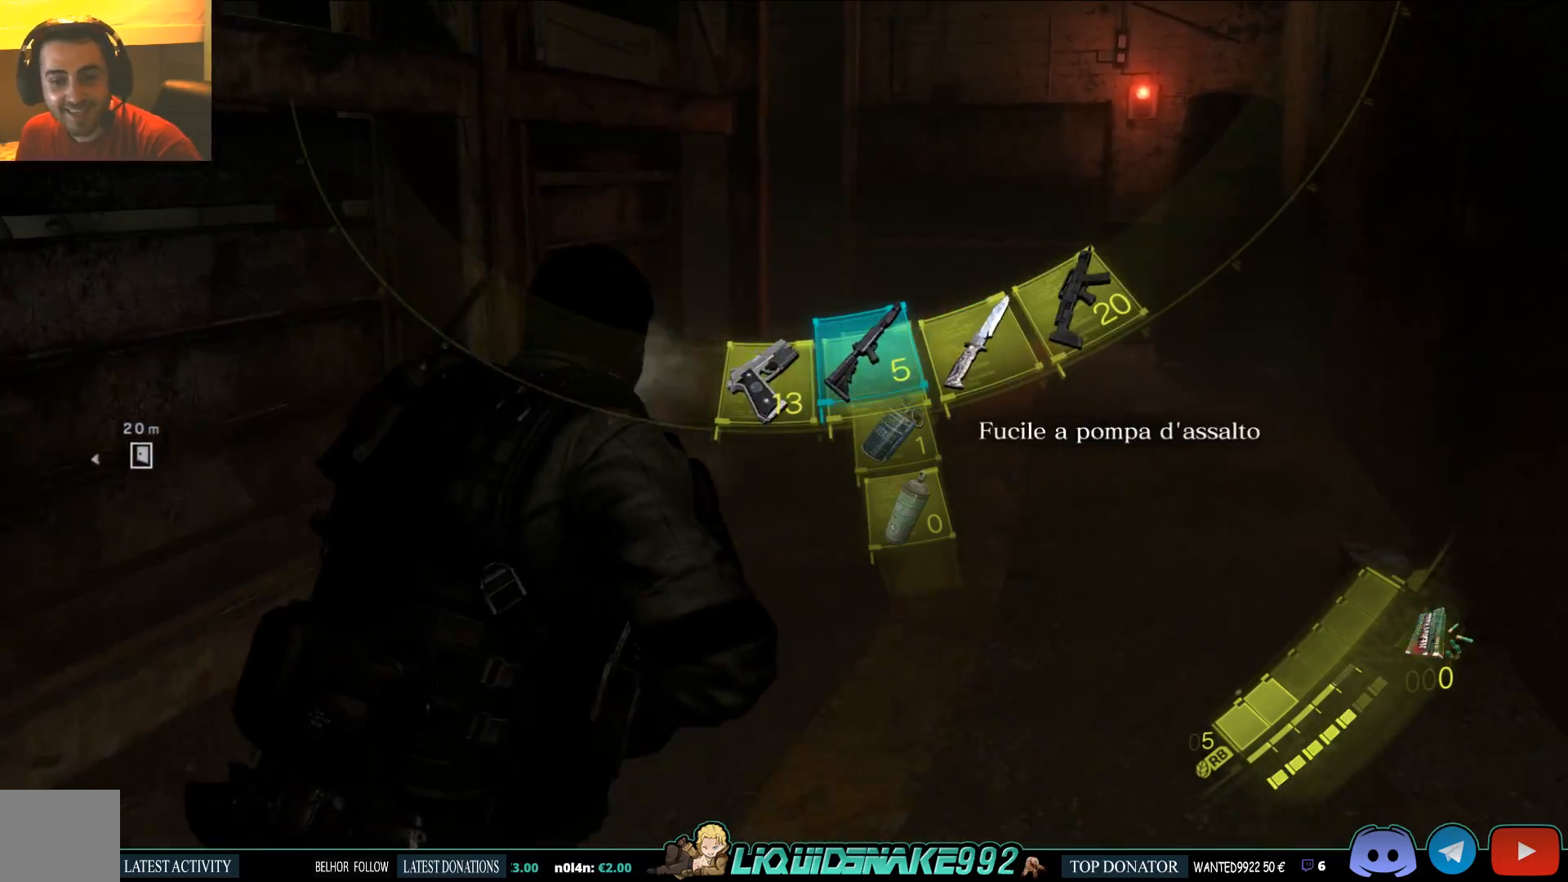
{"buttons": ["SQUARE"], "left_stick": "up-right", "right_stick": "center", "events": [[17, "SQUARE", "down"], [100, "SQUARE", "up"], [200, "SQUARE", "down"], [300, "SQUARE", "up"], [300, "right_stick", "left"], [417, "SQUARE", "down"], [500, "right_stick", "center"]]}
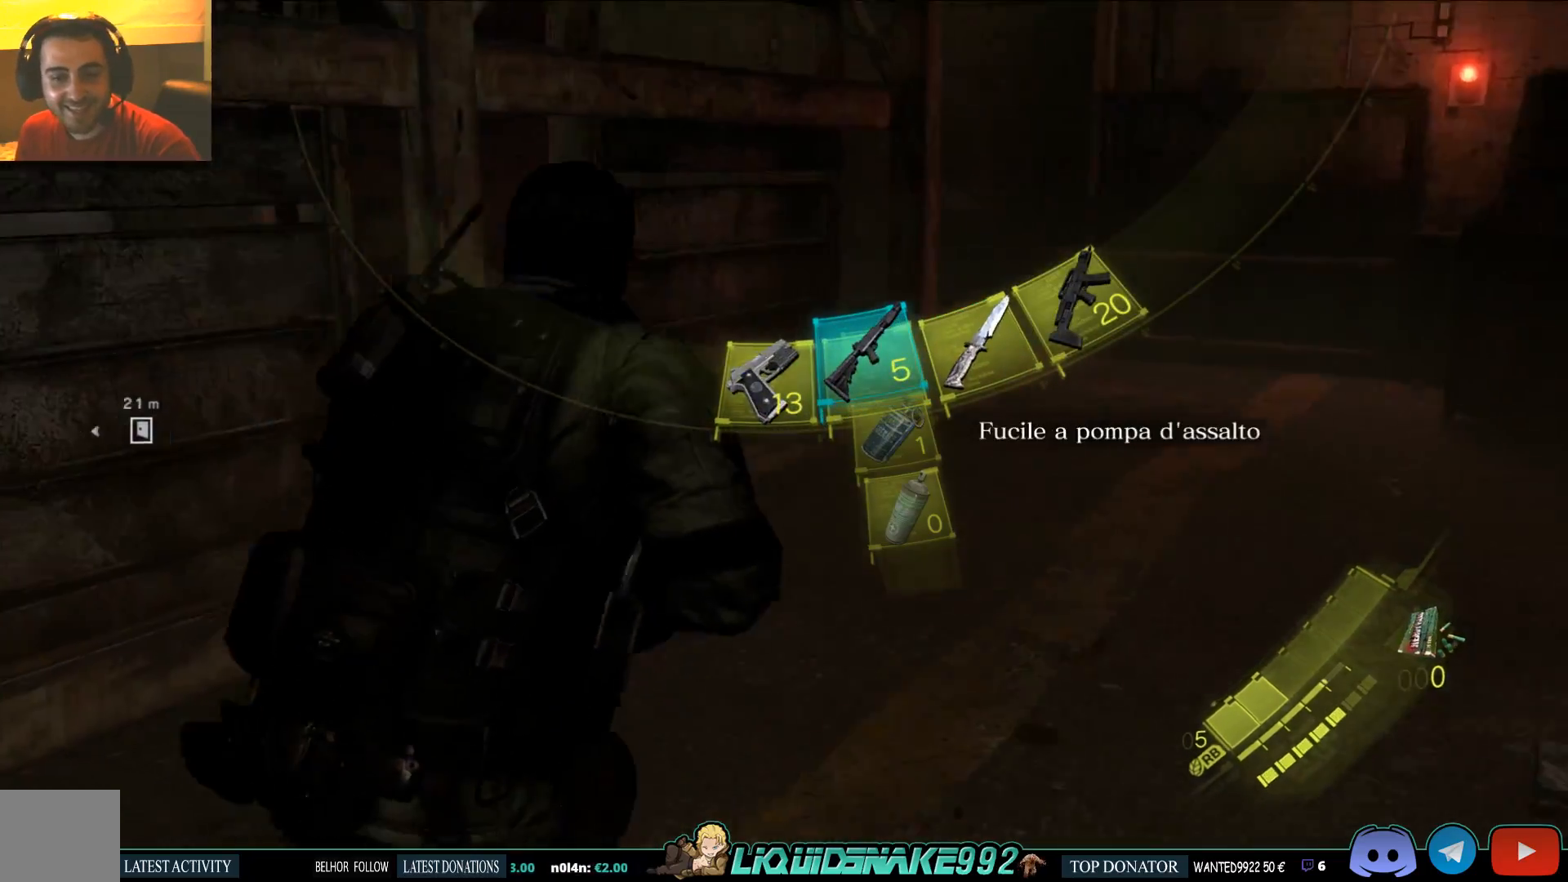
{"buttons": [], "left_stick": "up-right", "right_stick": "center", "events": [[17, "SQUARE", "up"], [100, "DPAD_RIGHT", "down"], [200, "DPAD_RIGHT", "up"], [300, "DPAD_RIGHT", "down"], [317, "SQUARE", "down"], [417, "SQUARE", "up"], [433, "DPAD_RIGHT", "up"]]}
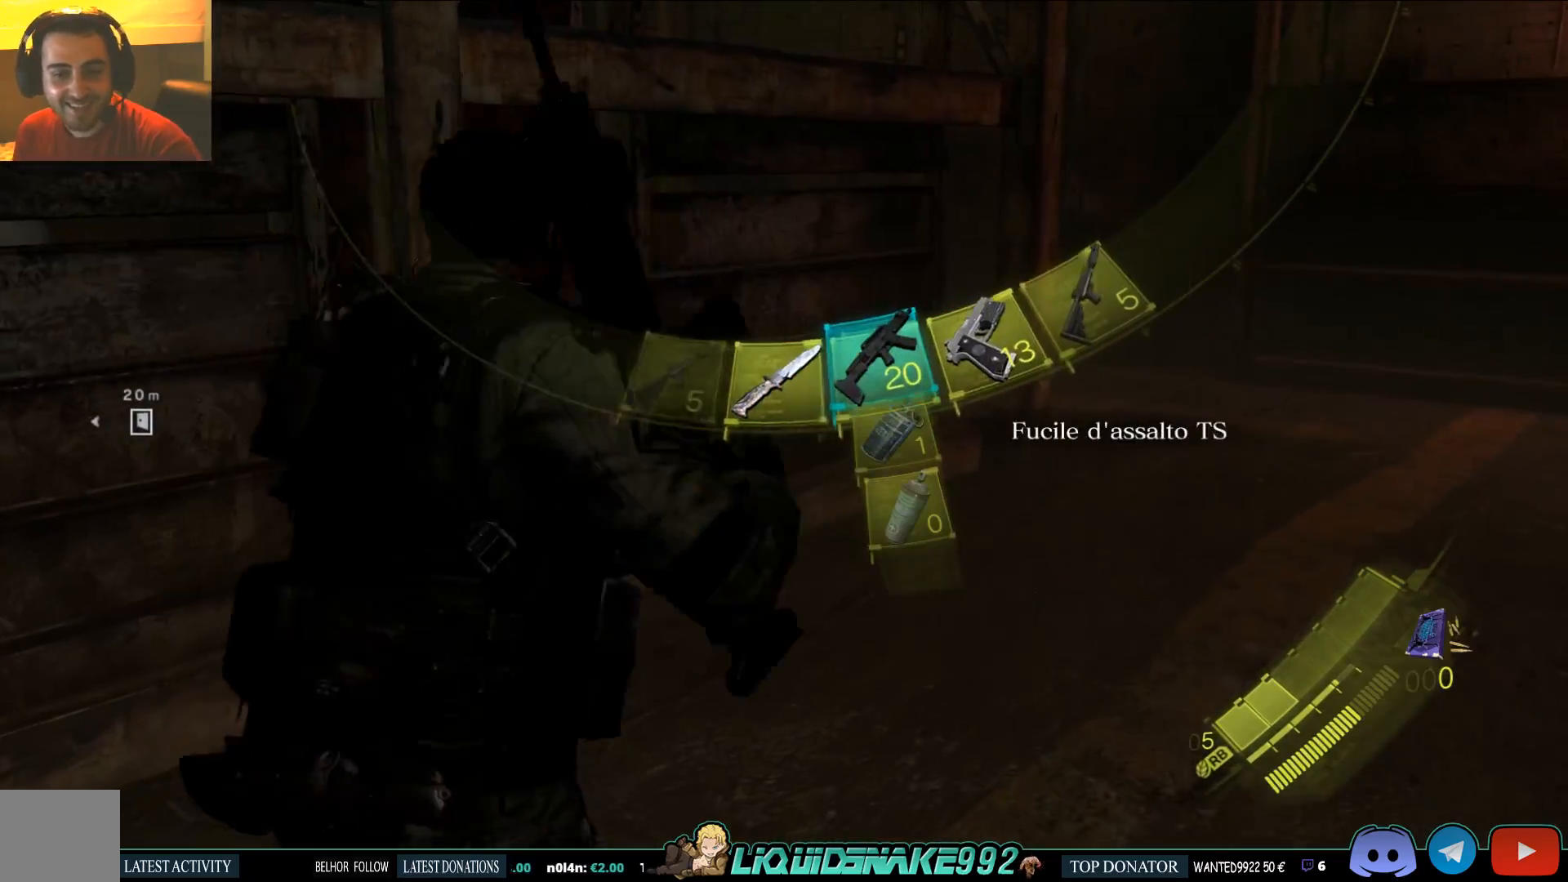
{"buttons": [], "left_stick": "up-right", "right_stick": "center", "events": [[33, "SQUARE", "down"], [150, "SQUARE", "up"], [200, "right_stick", "left"], [283, "SQUARE", "down"], [383, "SQUARE", "up"], [383, "right_stick", "center"]]}
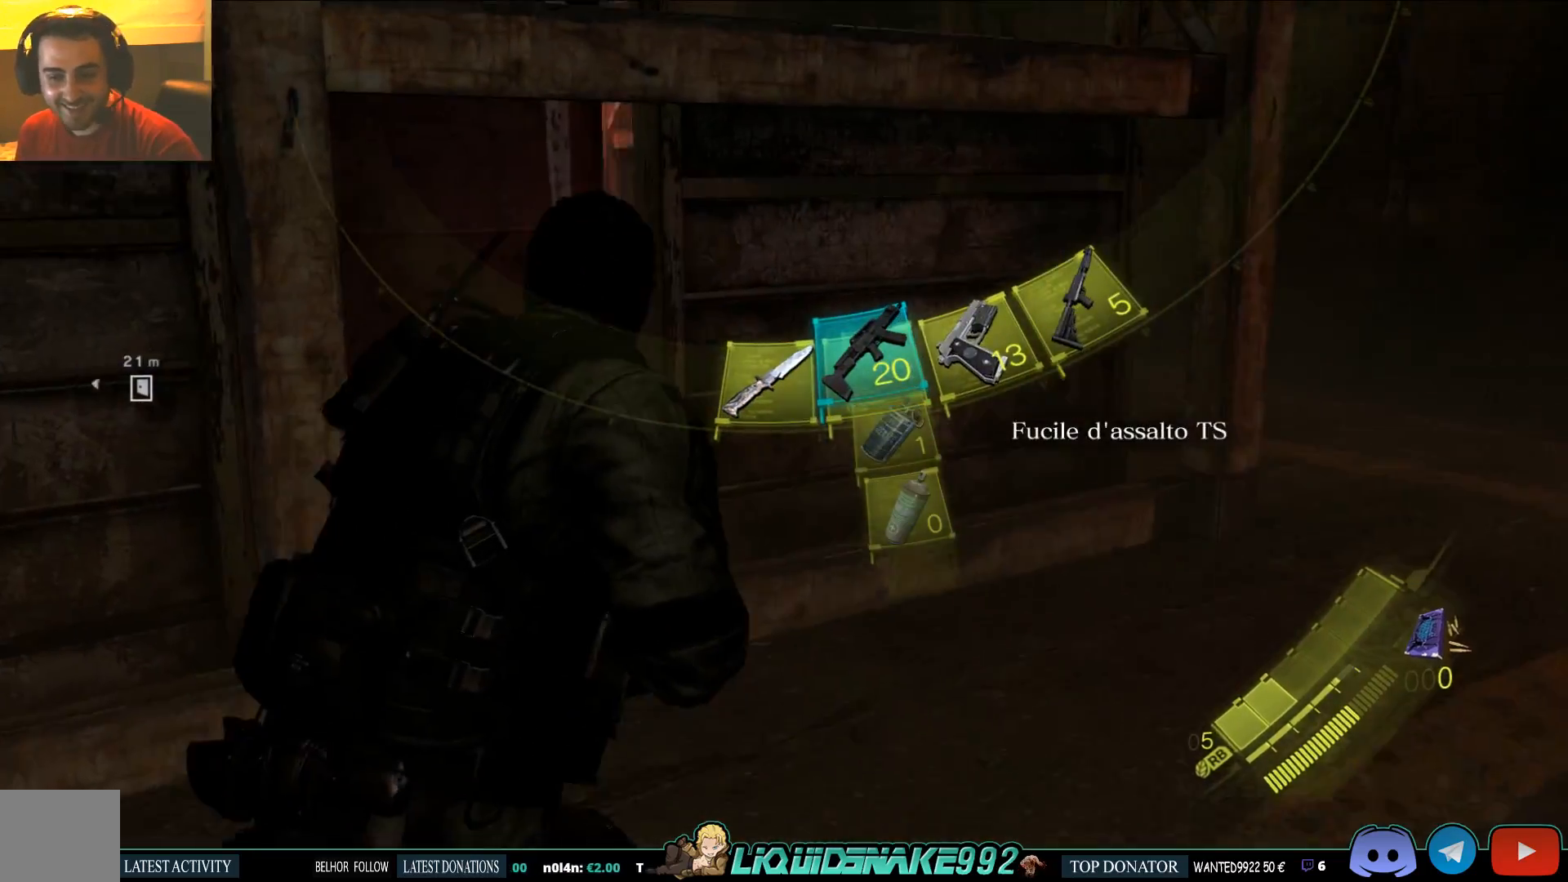
{"buttons": ["SQUARE"], "left_stick": "up-right", "right_stick": "center", "events": [[17, "SQUARE", "down"], [133, "SQUARE", "up"], [183, "right_stick", "right"], [267, "SQUARE", "down"], [383, "SQUARE", "up"], [500, "SQUARE", "down"], [500, "right_stick", "center"]]}
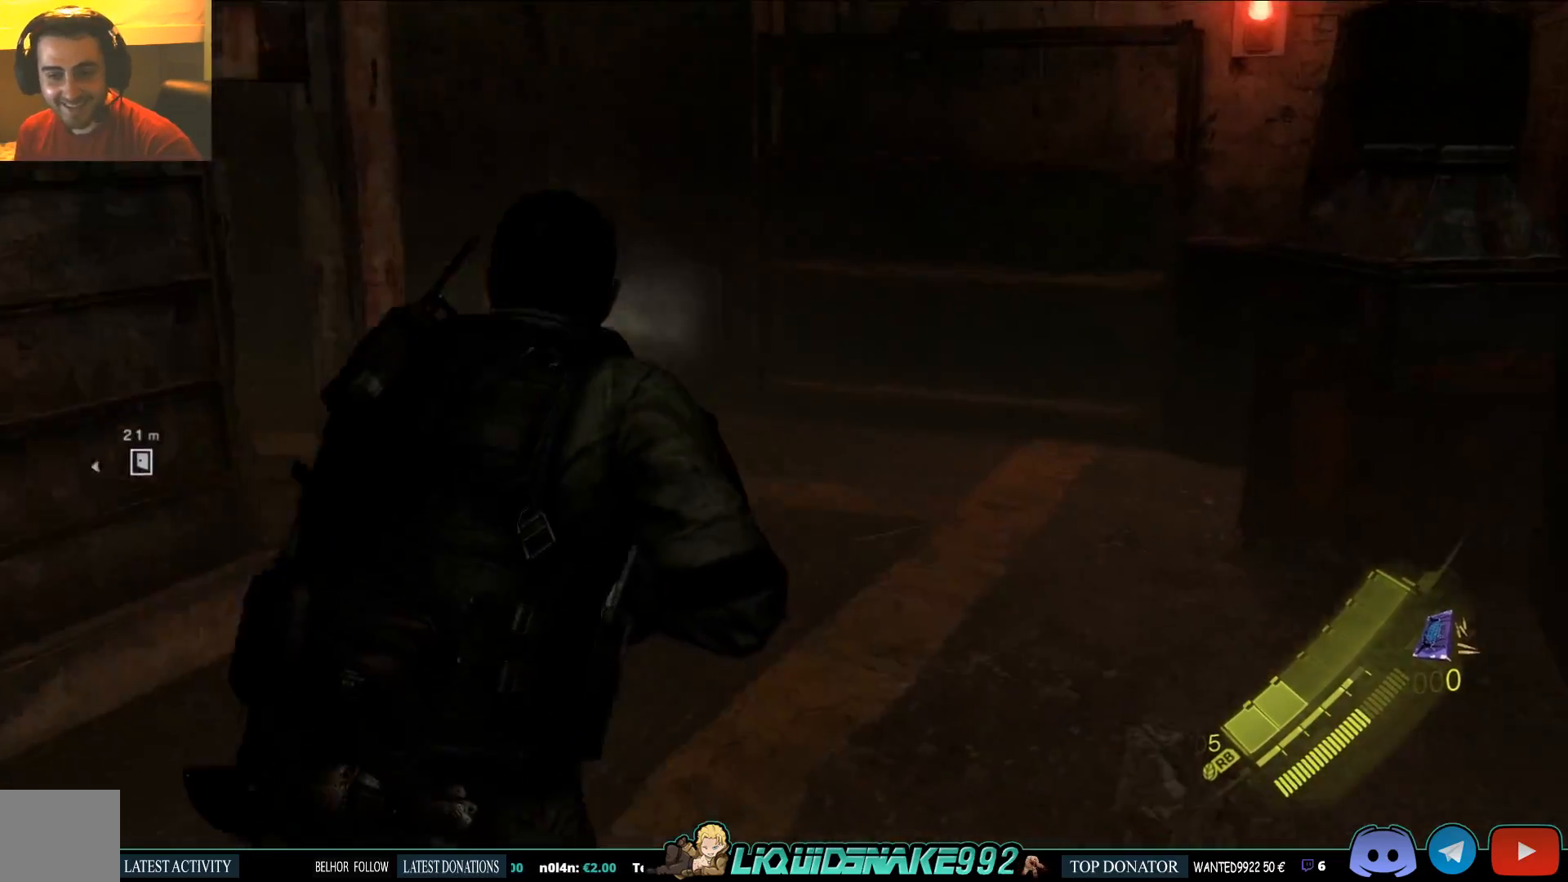
{"buttons": [], "left_stick": "up-right", "right_stick": "left", "events": [[133, "SQUARE", "up"], [250, "SQUARE", "down"], [333, "SQUARE", "up"], [350, "right_stick", "left"]]}
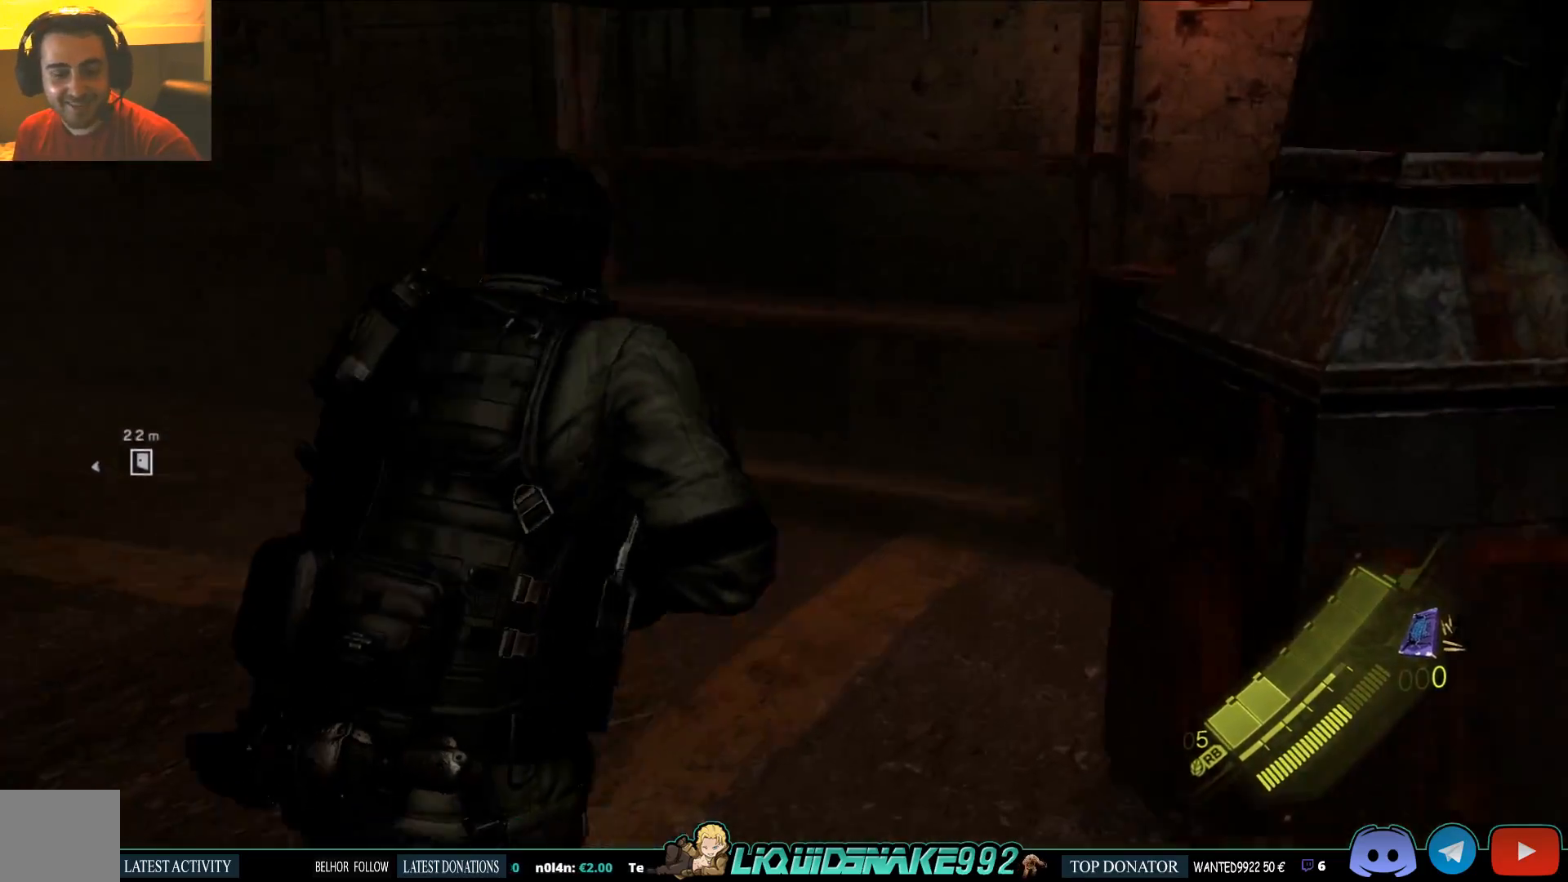
{"buttons": ["SQUARE"], "left_stick": "up-right", "right_stick": "center", "events": [[33, "SQUARE", "down"], [33, "left_stick", "up"], [183, "SQUARE", "up"], [250, "left_stick", "up-right"], [450, "SQUARE", "down"], [450, "right_stick", "center"]]}
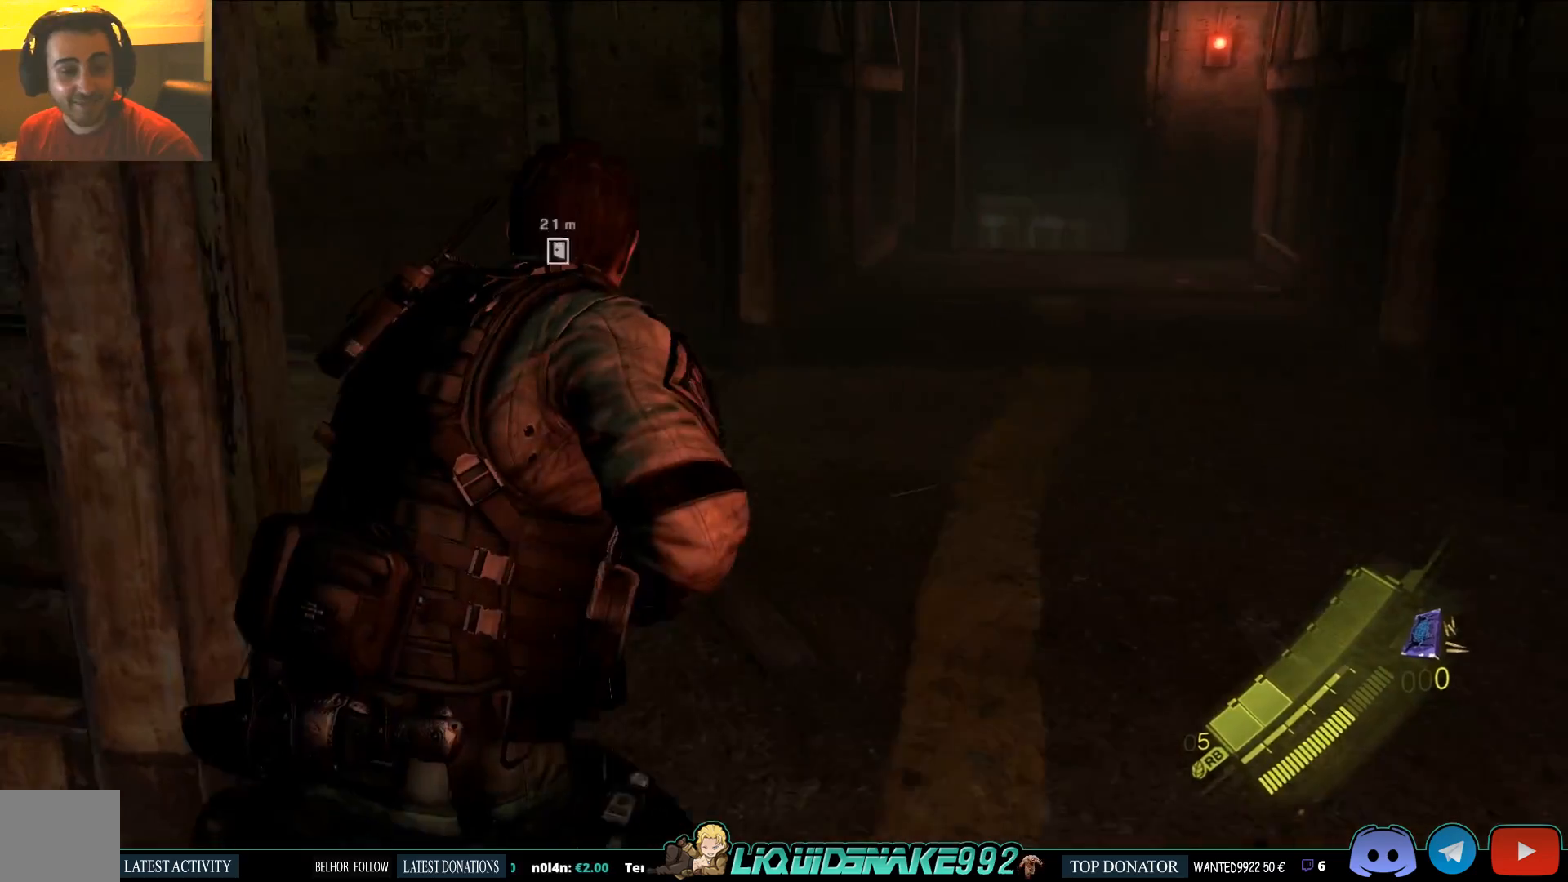
{"buttons": [], "left_stick": "up", "right_stick": "left", "events": [[33, "SQUARE", "up"], [200, "right_stick", "left"], [267, "left_stick", "up"]]}
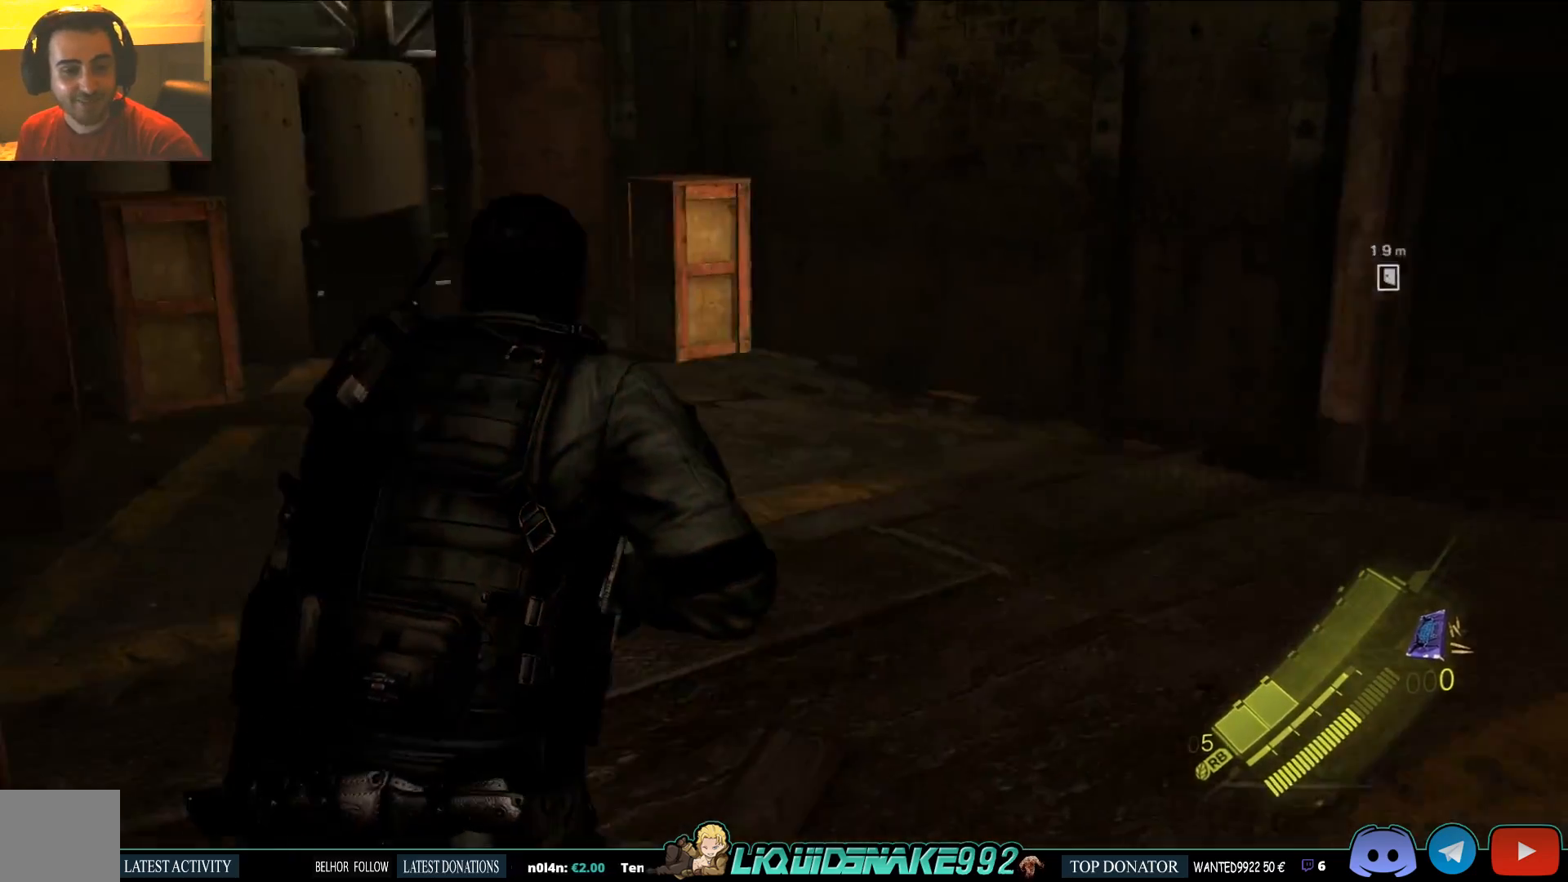
{"buttons": [], "left_stick": "up", "right_stick": "center", "events": [[150, "right_stick", "center"]]}